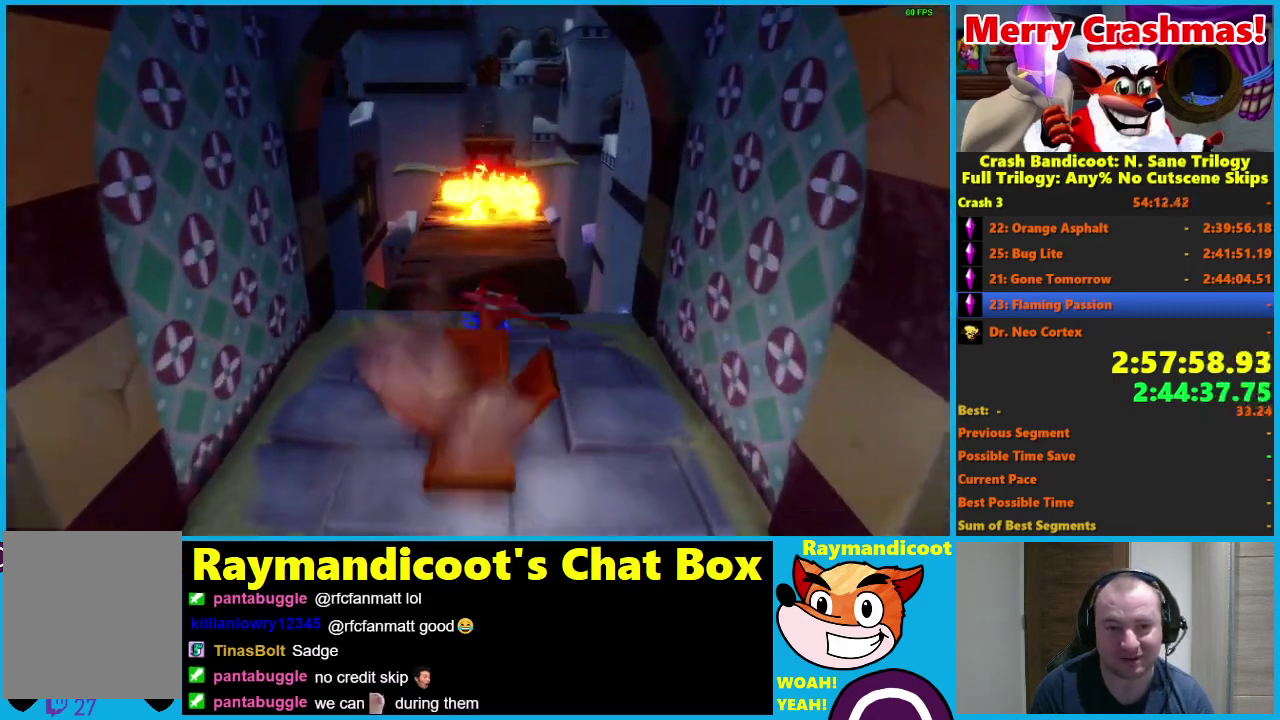
Gameplay with a controller (Xbox layout); each line is a JSON object with the inputs held at the frame after it. "events" lists button and stick changes between this image and that frame as [ms after this image, input, new state], when the widget could be followed in between. Not read: R3.
{"buttons": ["A", "R1"], "left_stick": "up", "right_stick": "center", "events": [[17, "left_stick", "up"], [317, "R1", "down"], [433, "A", "down"]]}
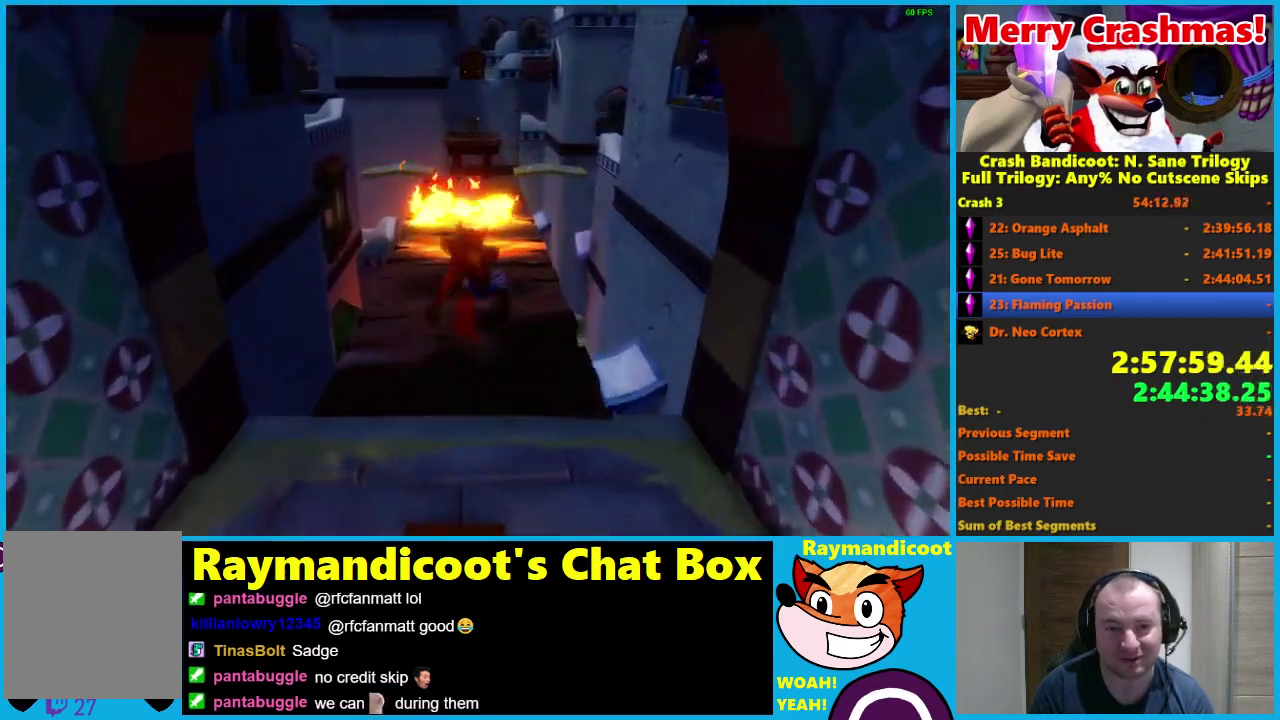
{"buttons": [], "left_stick": "up", "right_stick": "center", "events": [[117, "A", "up"], [233, "A", "down"], [317, "R1", "up"], [333, "A", "up"], [417, "X", "down"], [500, "X", "up"]]}
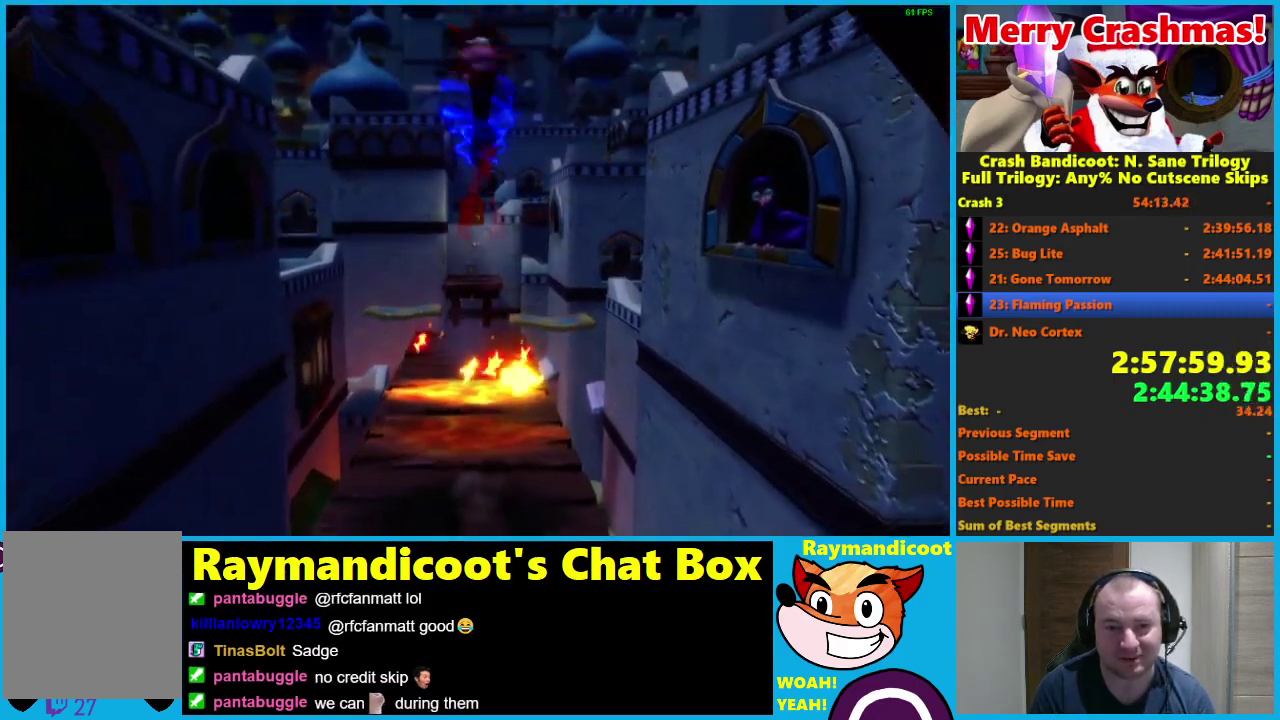
{"buttons": [], "left_stick": "up", "right_stick": "center", "events": [[83, "X", "down"], [150, "X", "up"], [217, "X", "down"], [317, "X", "up"]]}
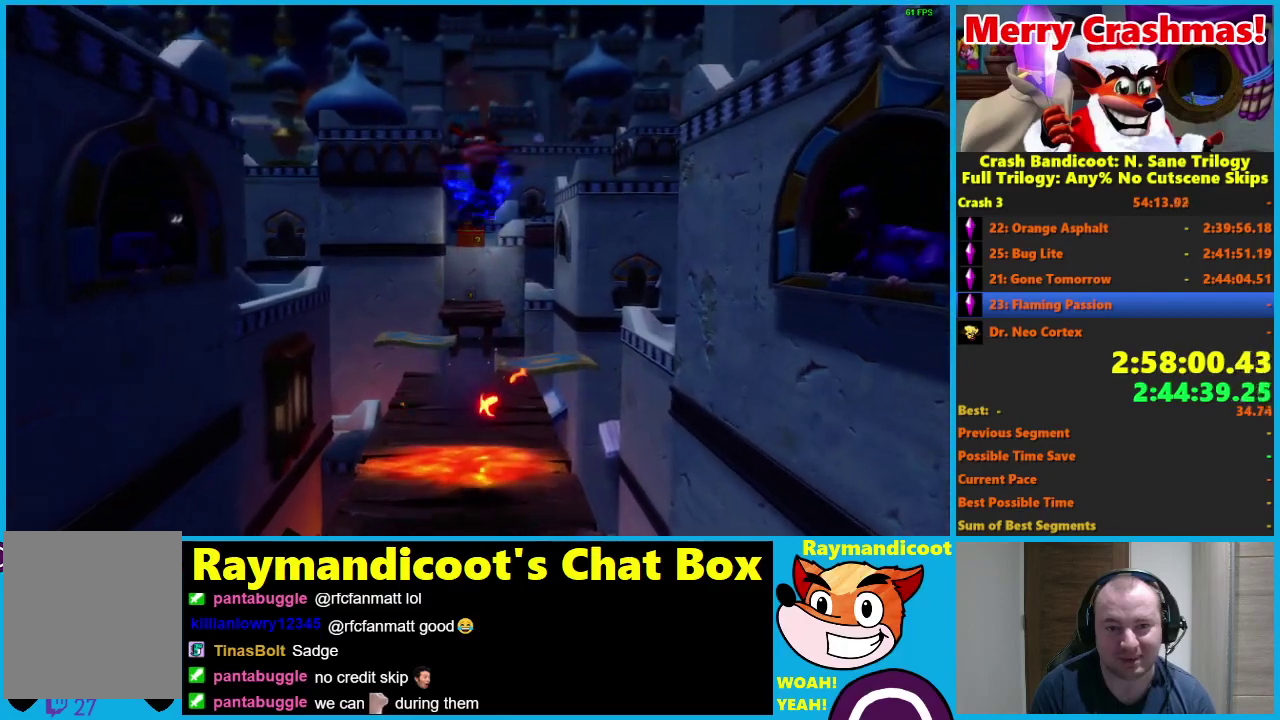
{"buttons": [], "left_stick": "up", "right_stick": "center", "events": []}
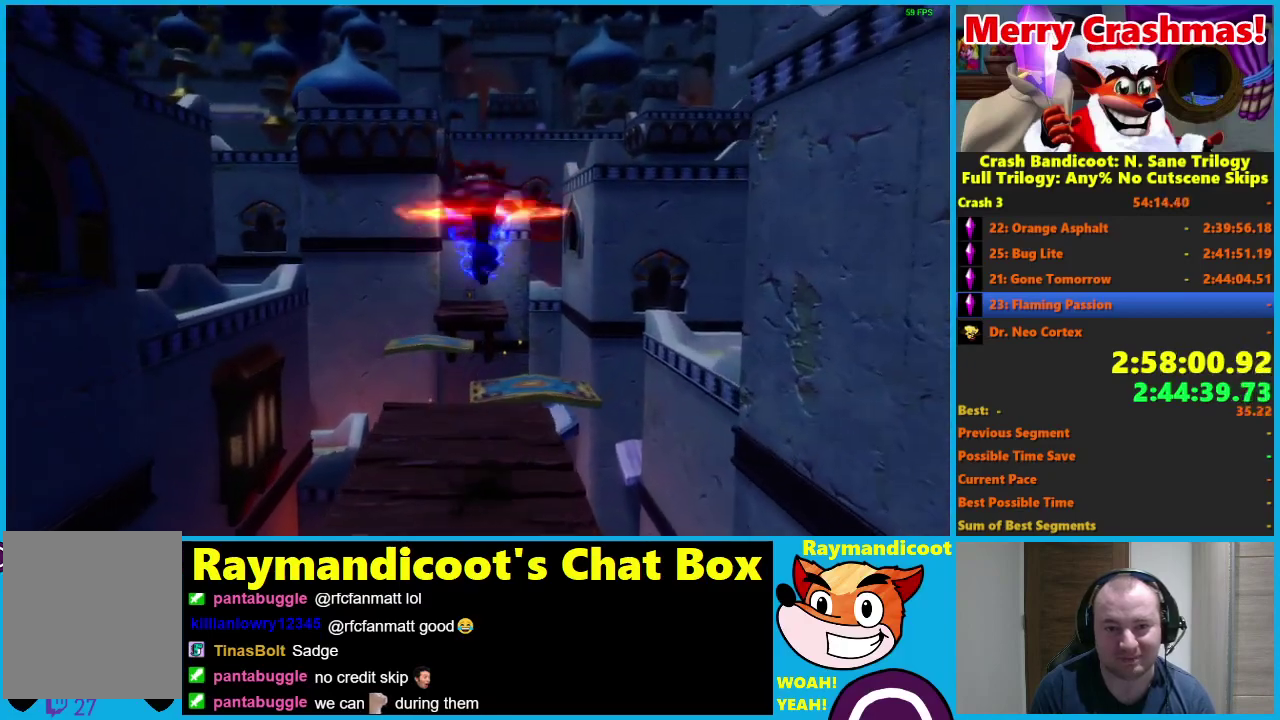
{"buttons": [], "left_stick": "up", "right_stick": "center", "events": []}
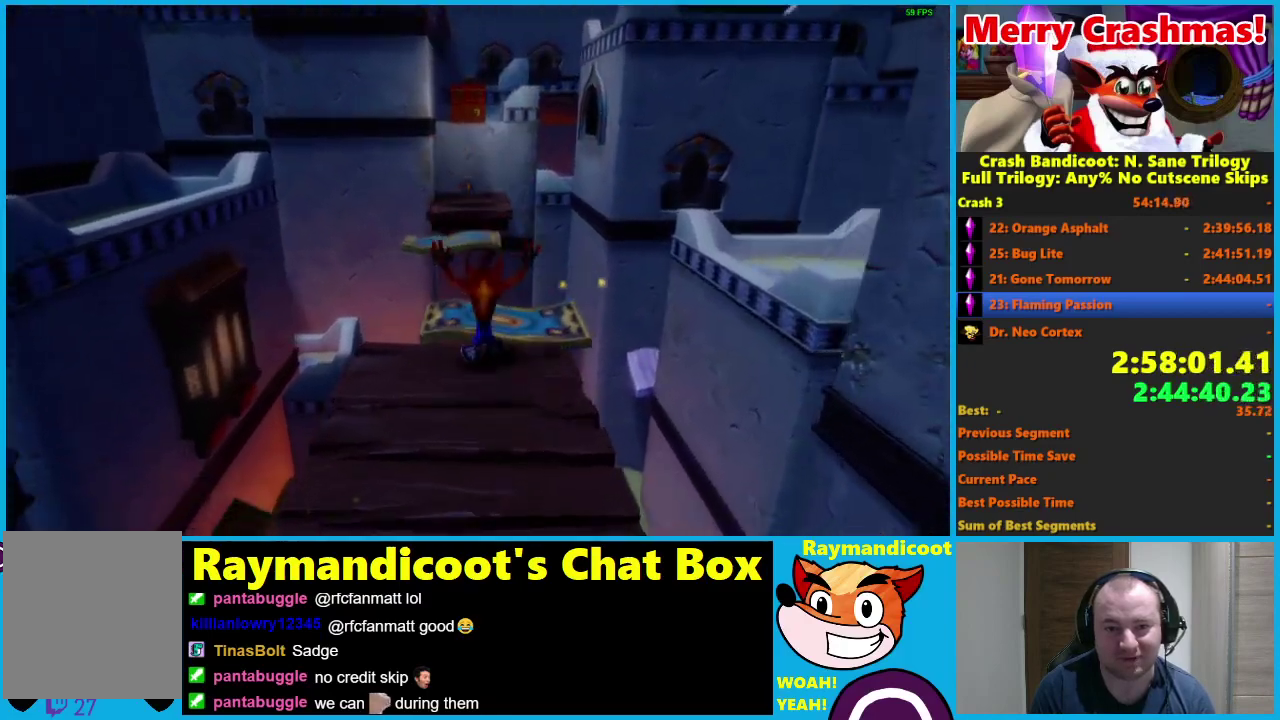
{"buttons": [], "left_stick": "center", "right_stick": "center", "events": [[50, "A", "down"], [183, "A", "up"], [450, "left_stick", "center"]]}
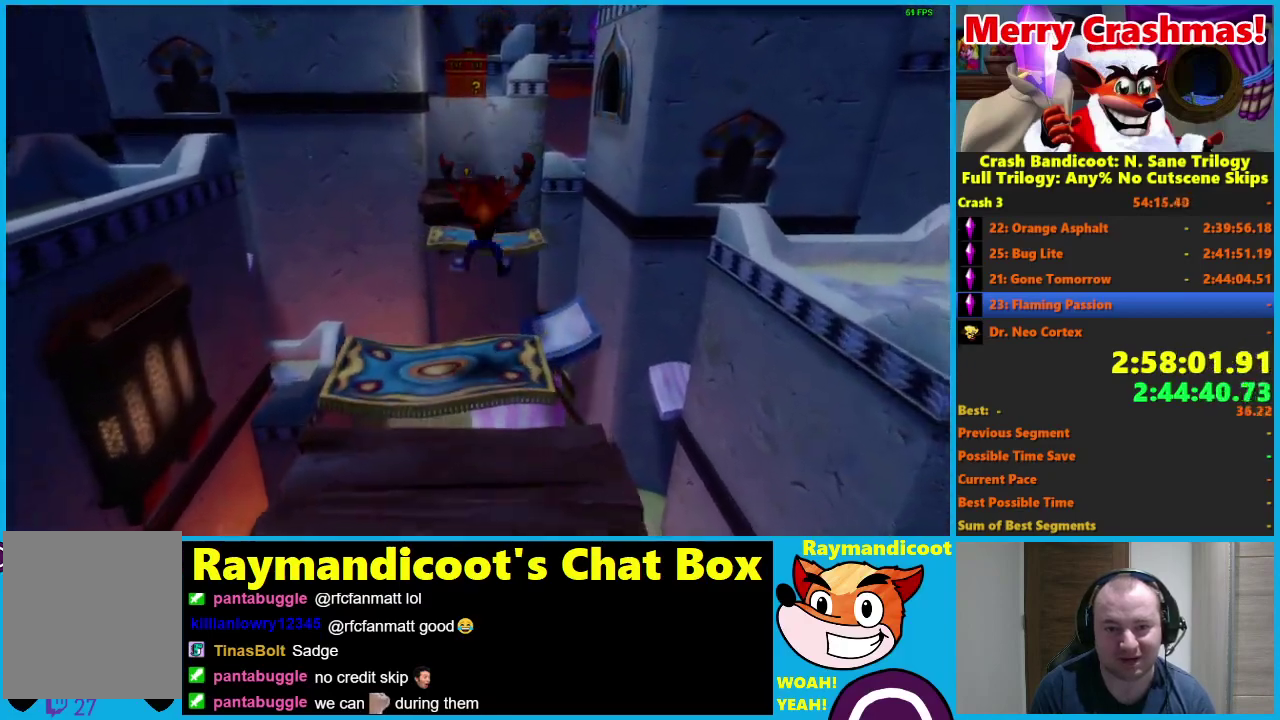
{"buttons": ["A", "X", "R1"], "left_stick": "up", "right_stick": "center", "events": [[67, "left_stick", "up"], [183, "R1", "down"], [300, "A", "down"], [350, "X", "down"]]}
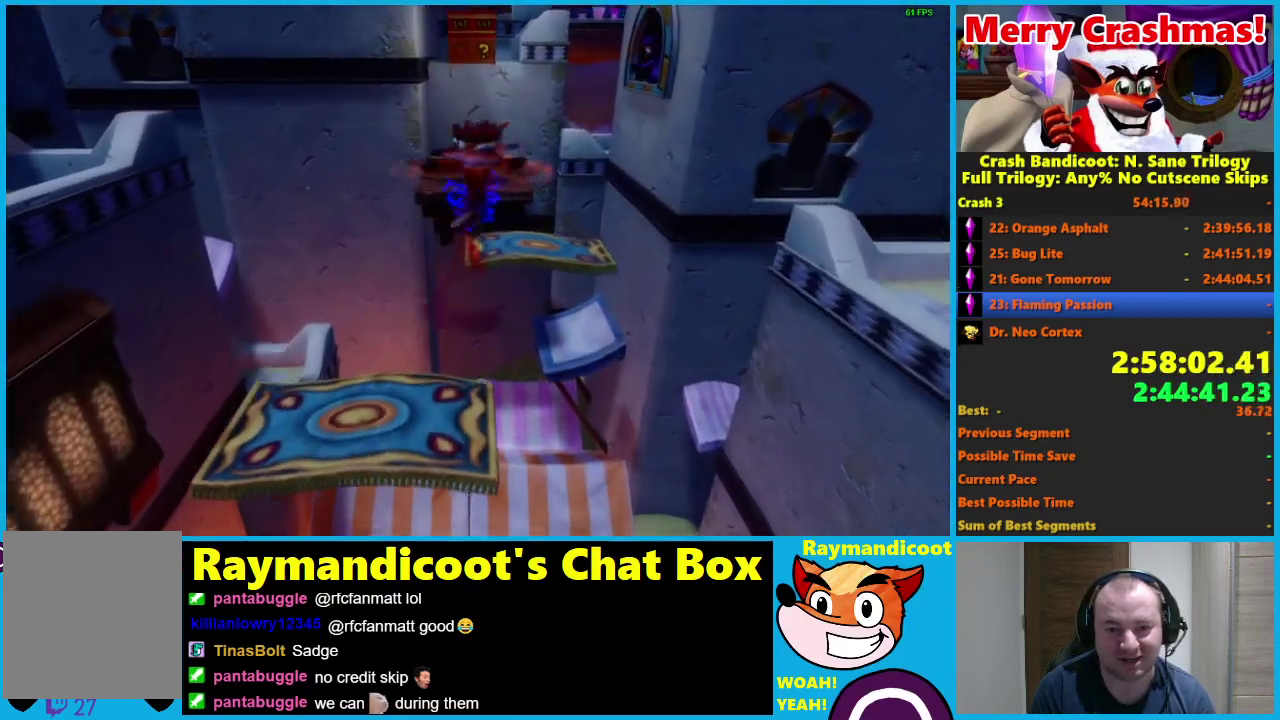
{"buttons": [], "left_stick": "up", "right_stick": "center", "events": [[133, "X", "up"], [200, "A", "up"], [200, "R1", "up"], [317, "A", "down"], [467, "A", "up"]]}
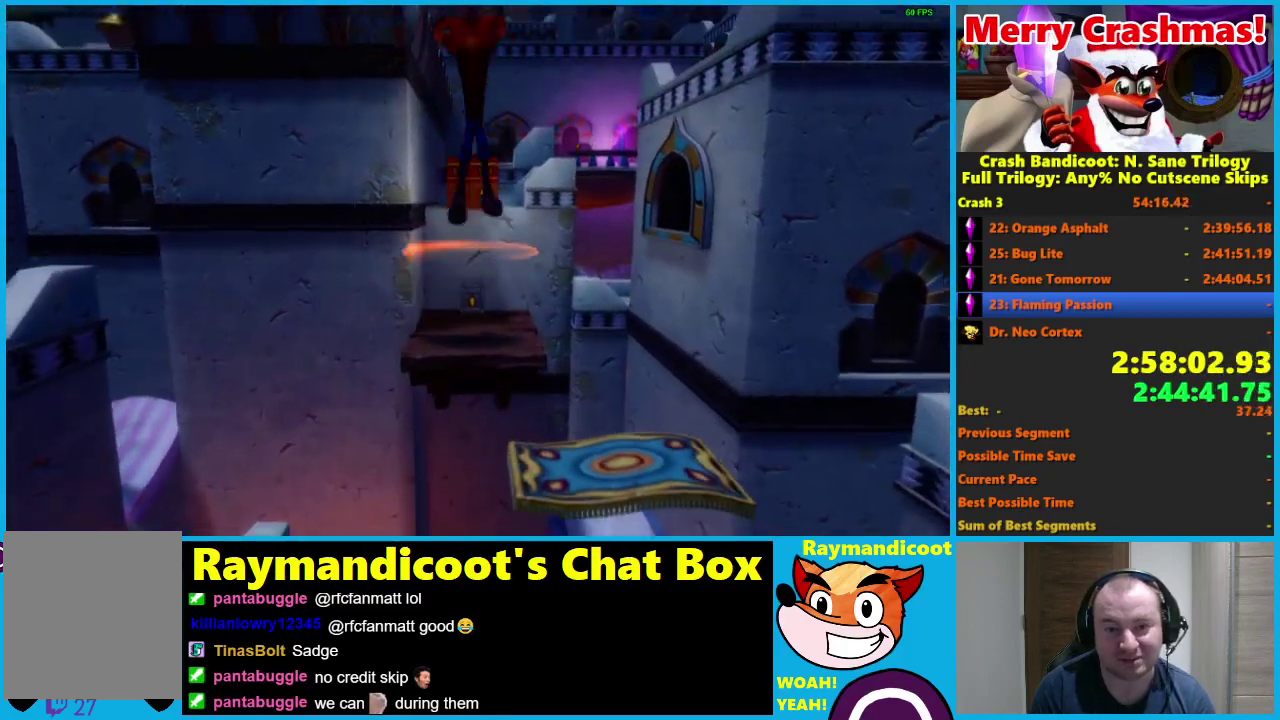
{"buttons": [], "left_stick": "up", "right_stick": "center", "events": [[67, "X", "down"], [133, "X", "up"], [217, "X", "down"], [317, "X", "up"], [367, "X", "down"], [467, "X", "up"]]}
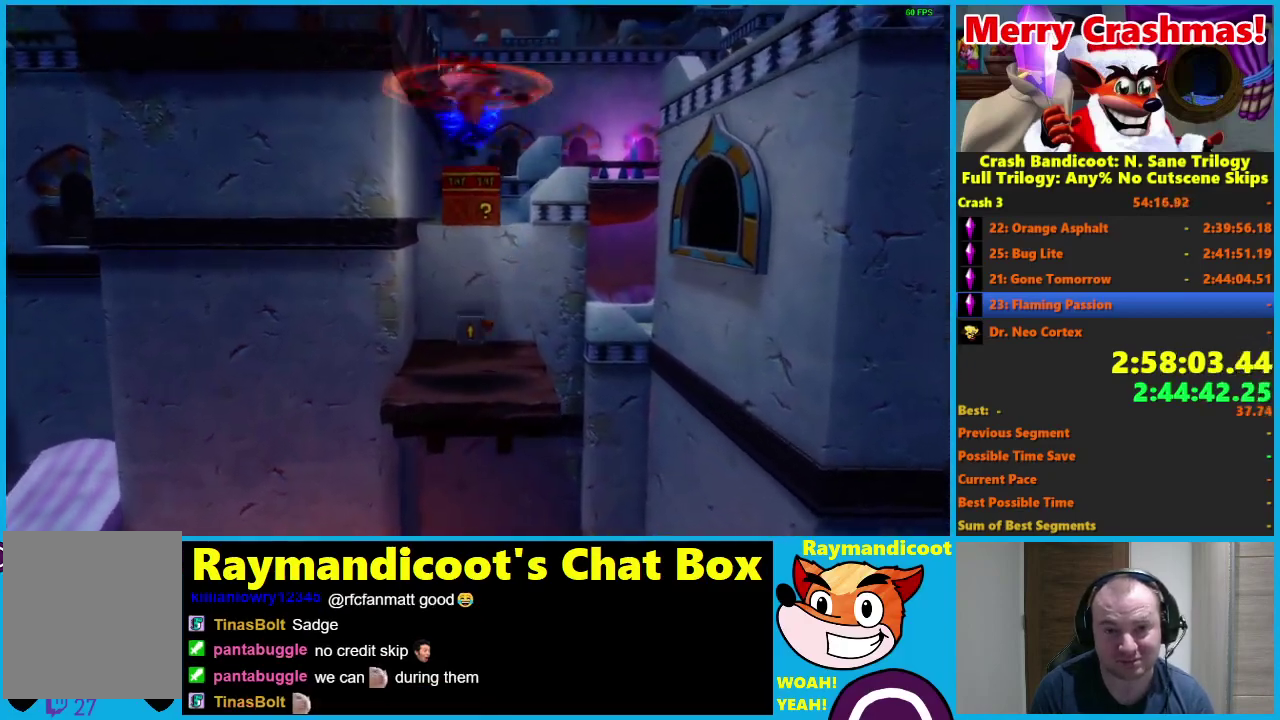
{"buttons": [], "left_stick": "up", "right_stick": "center", "events": []}
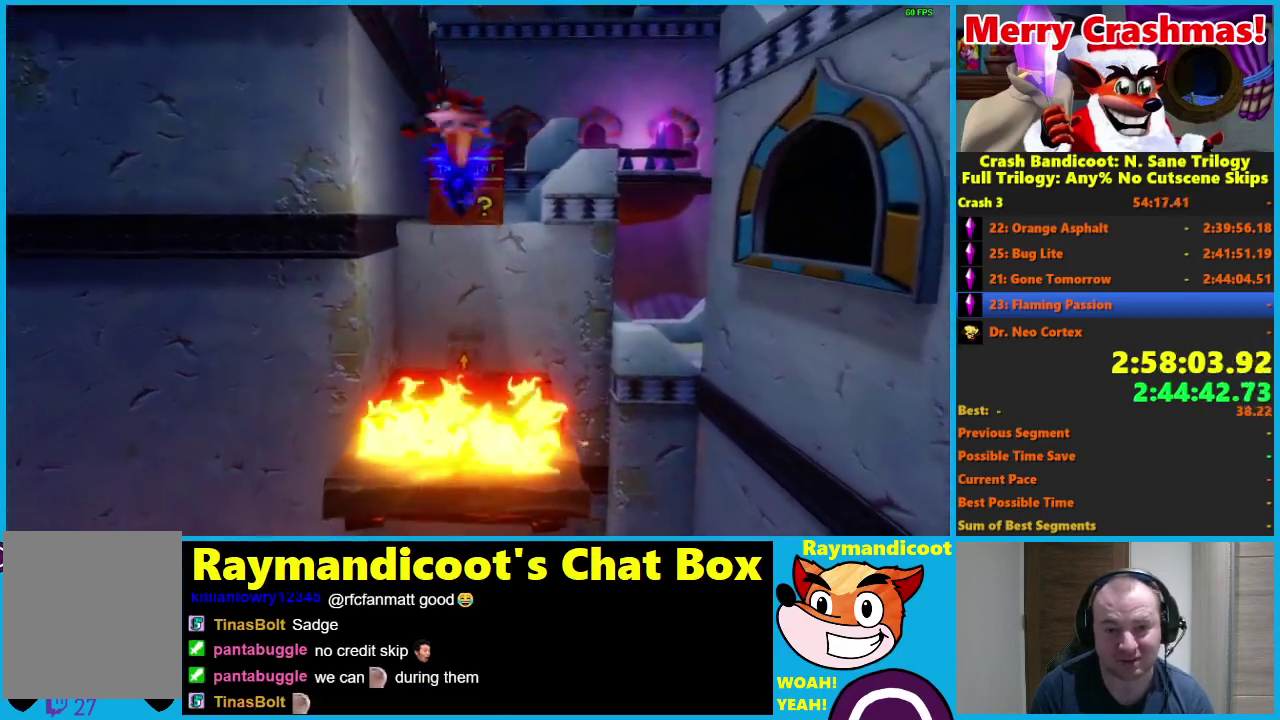
{"buttons": [], "left_stick": "up", "right_stick": "center", "events": []}
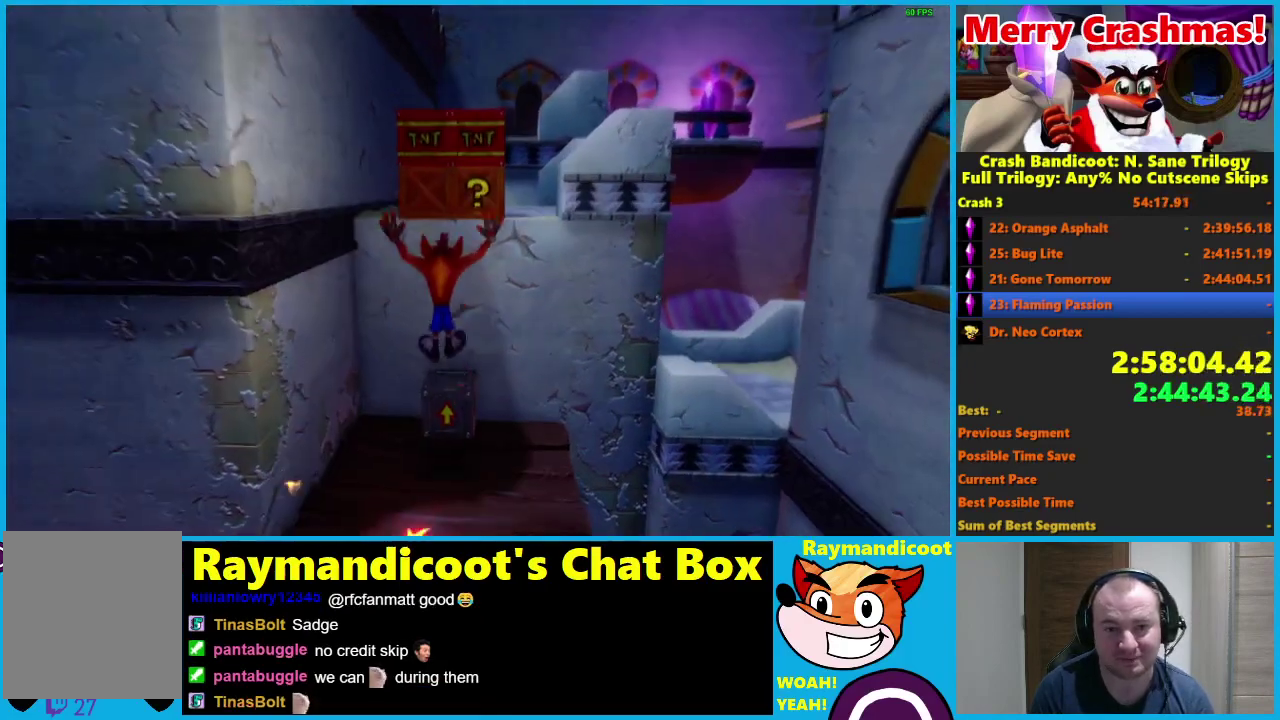
{"buttons": [], "left_stick": "up", "right_stick": "center", "events": [[233, "A", "down"], [283, "A", "up"]]}
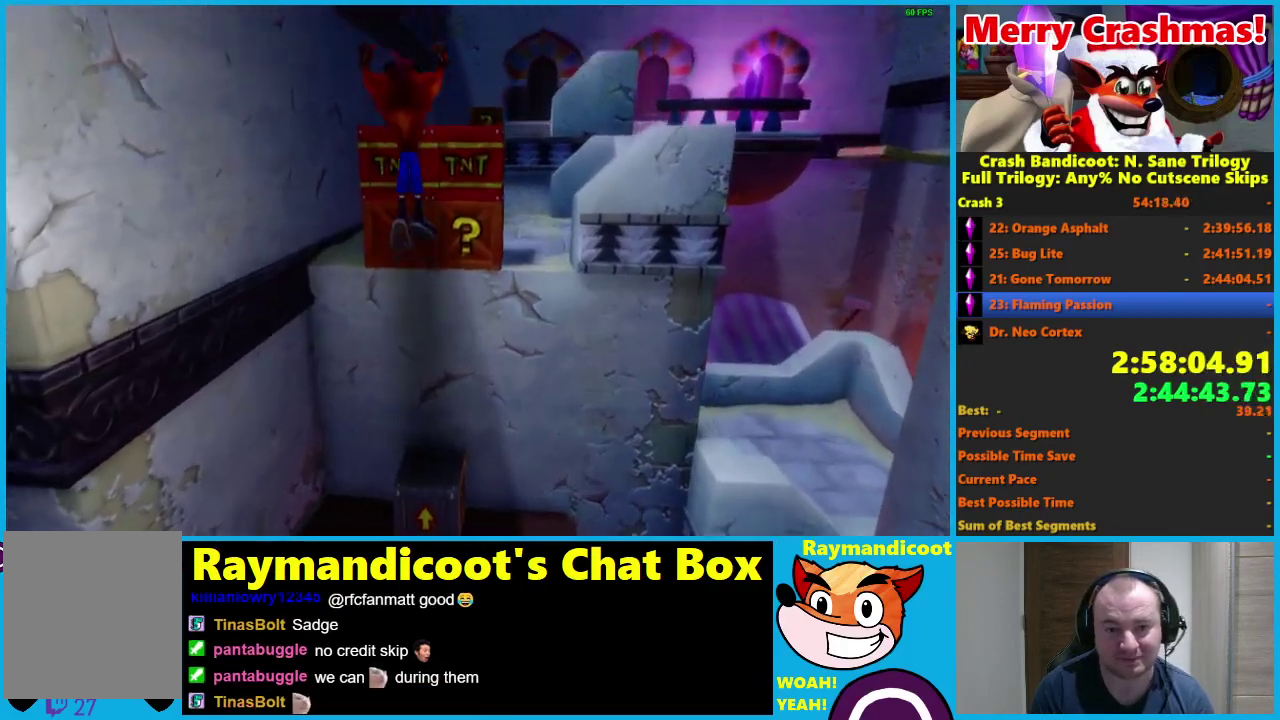
{"buttons": [], "left_stick": "up", "right_stick": "center", "events": [[50, "left_stick", "up-right"], [183, "left_stick", "up"]]}
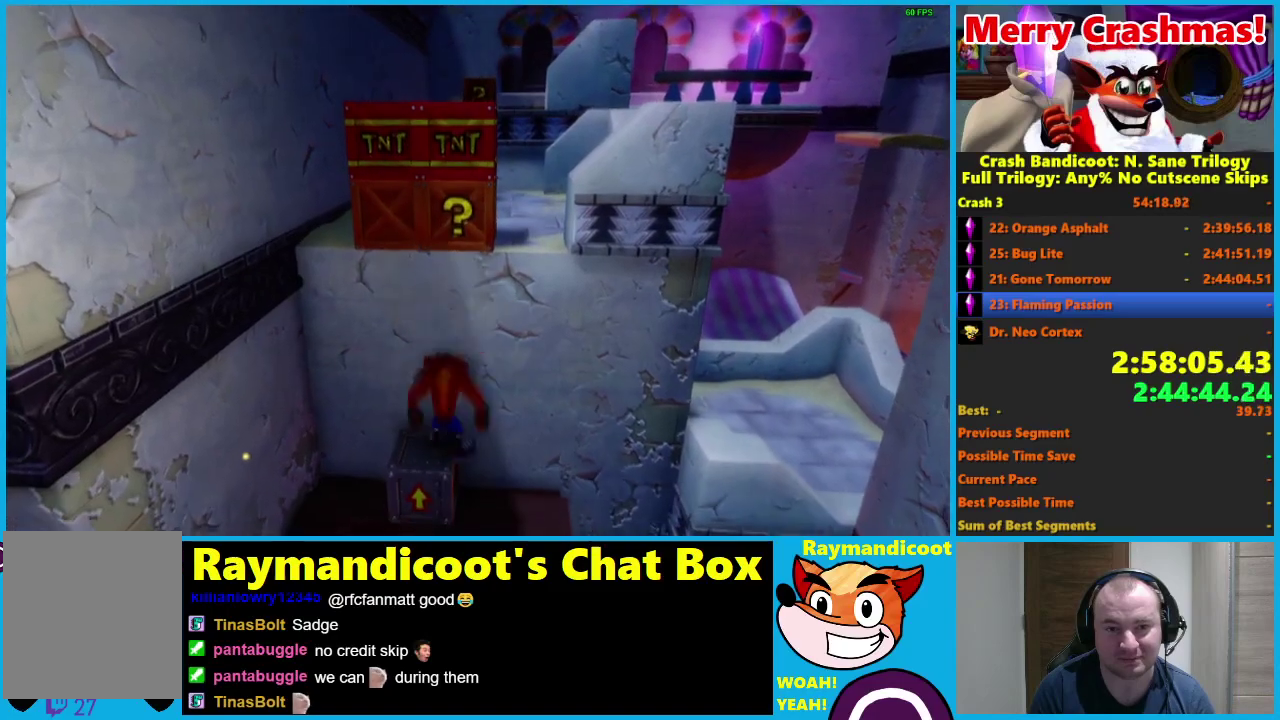
{"buttons": [], "left_stick": "up", "right_stick": "center", "events": [[100, "left_stick", "up-right"], [183, "A", "down"], [350, "left_stick", "up"], [383, "A", "up"]]}
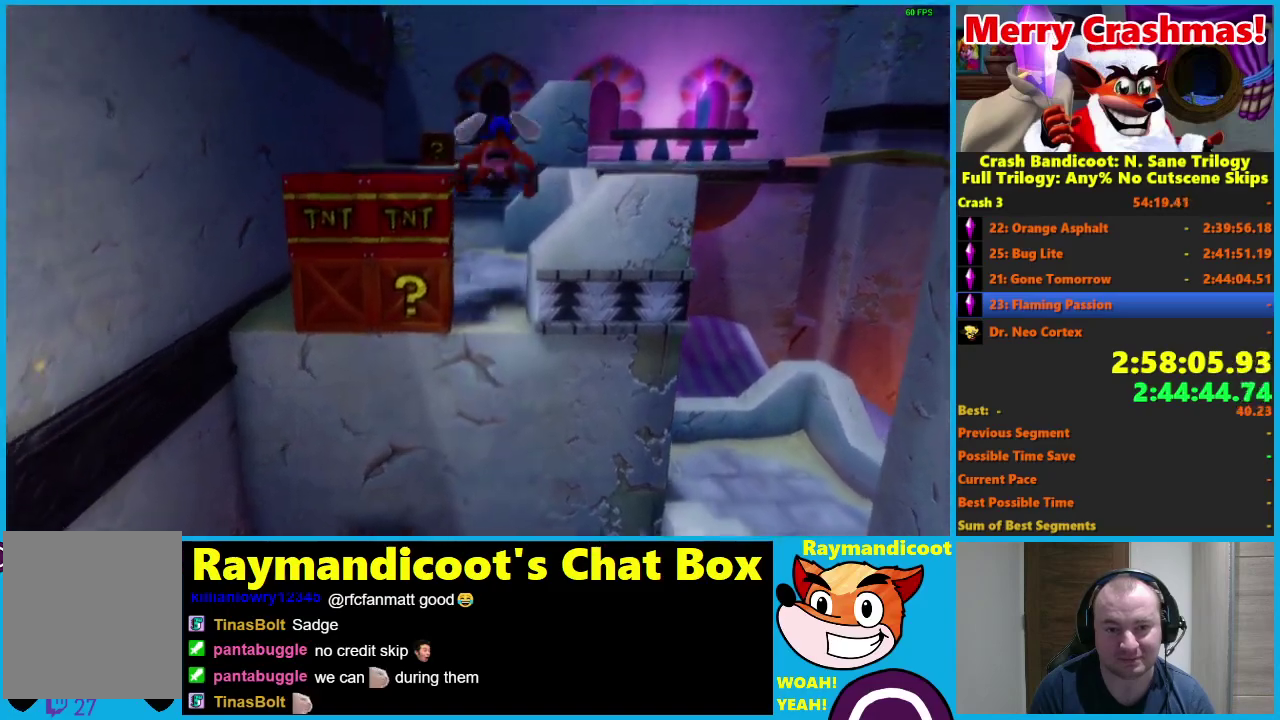
{"buttons": ["A", "R1"], "left_stick": "up", "right_stick": "center", "events": [[333, "R1", "down"], [467, "A", "down"]]}
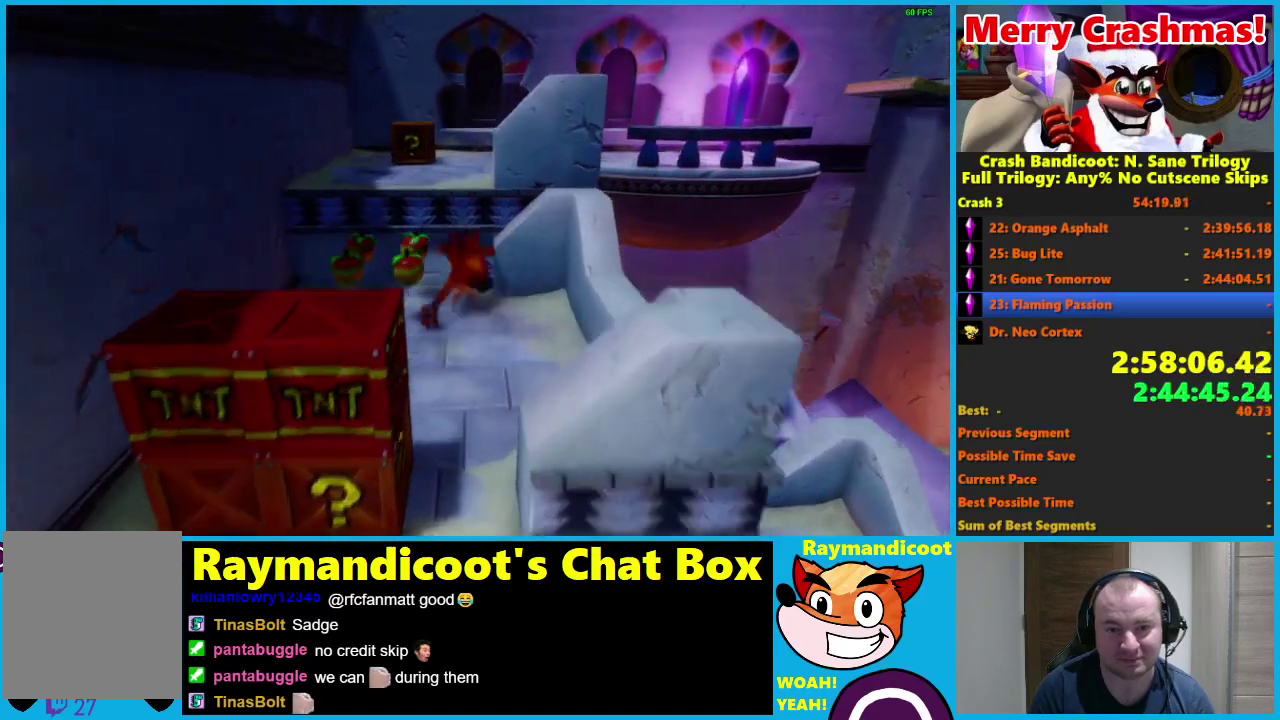
{"buttons": [], "left_stick": "up-right", "right_stick": "center", "events": [[350, "A", "up"], [350, "left_stick", "up-right"], [417, "R1", "up"]]}
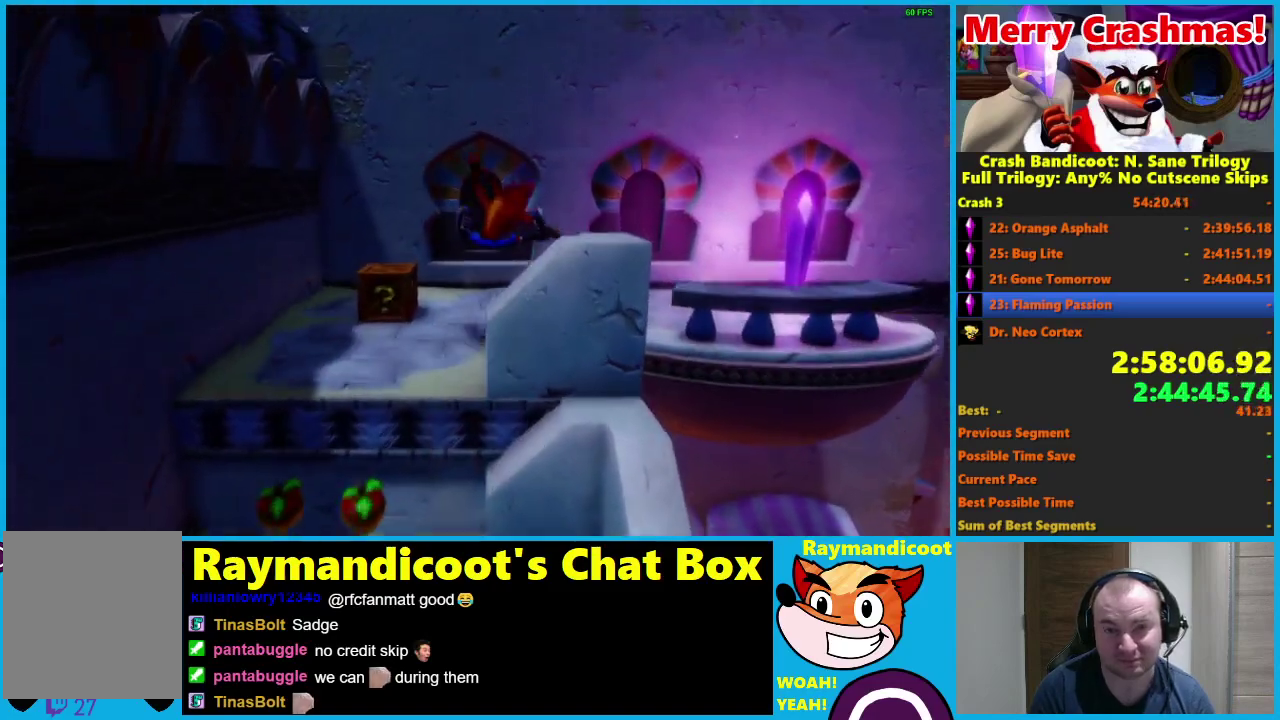
{"buttons": [], "left_stick": "right", "right_stick": "center", "events": [[350, "left_stick", "right"]]}
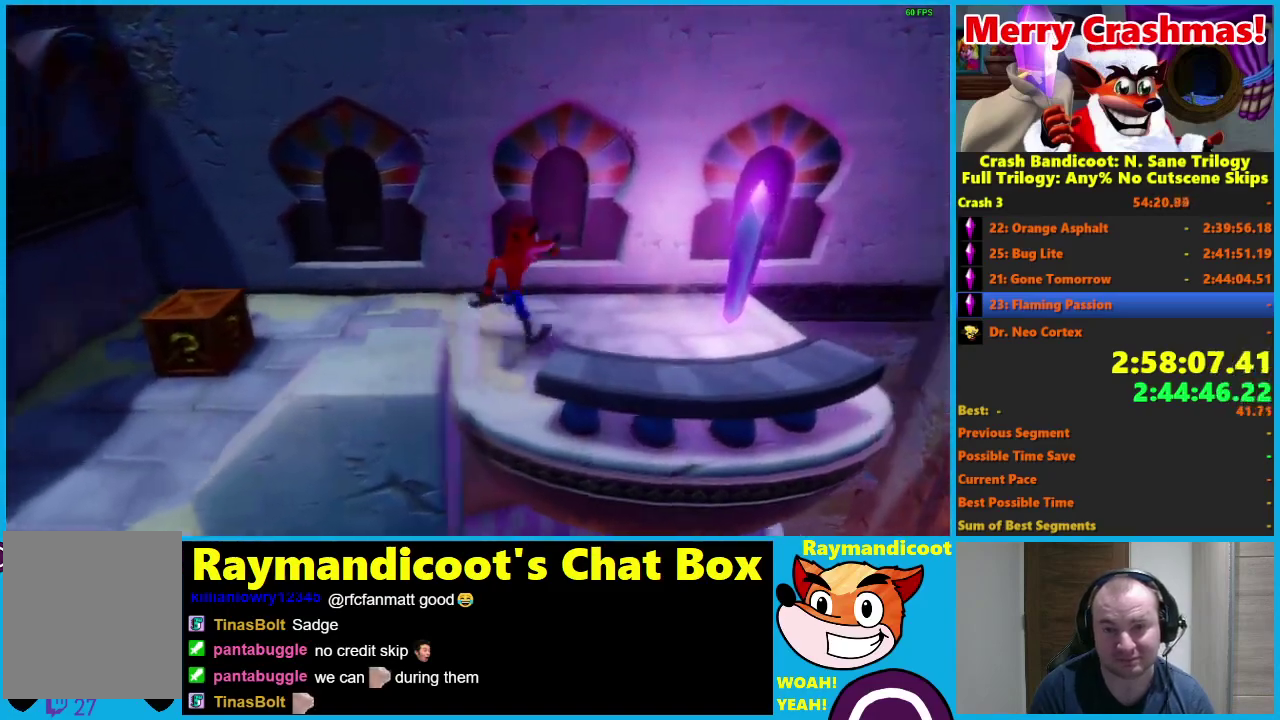
{"buttons": ["A", "R1"], "left_stick": "right", "right_stick": "center", "events": [[167, "R1", "down"], [367, "A", "down"]]}
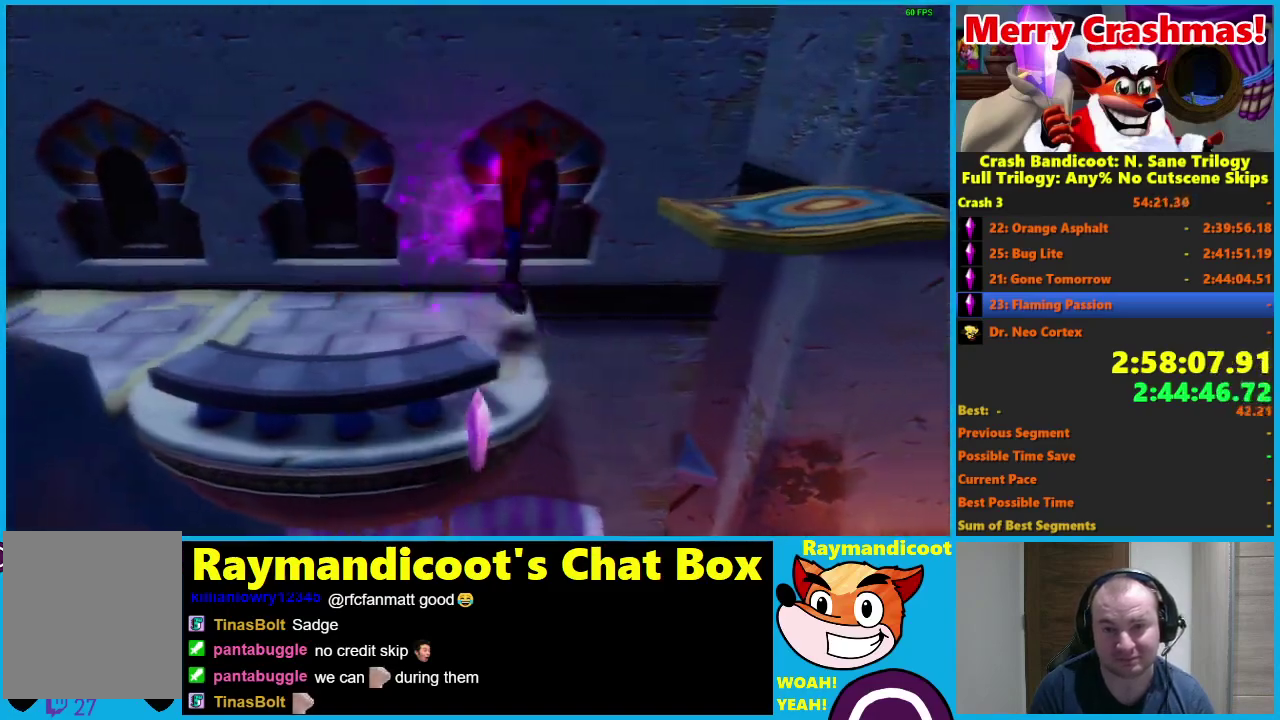
{"buttons": [], "left_stick": "right", "right_stick": "center", "events": [[83, "A", "up"], [133, "R1", "up"]]}
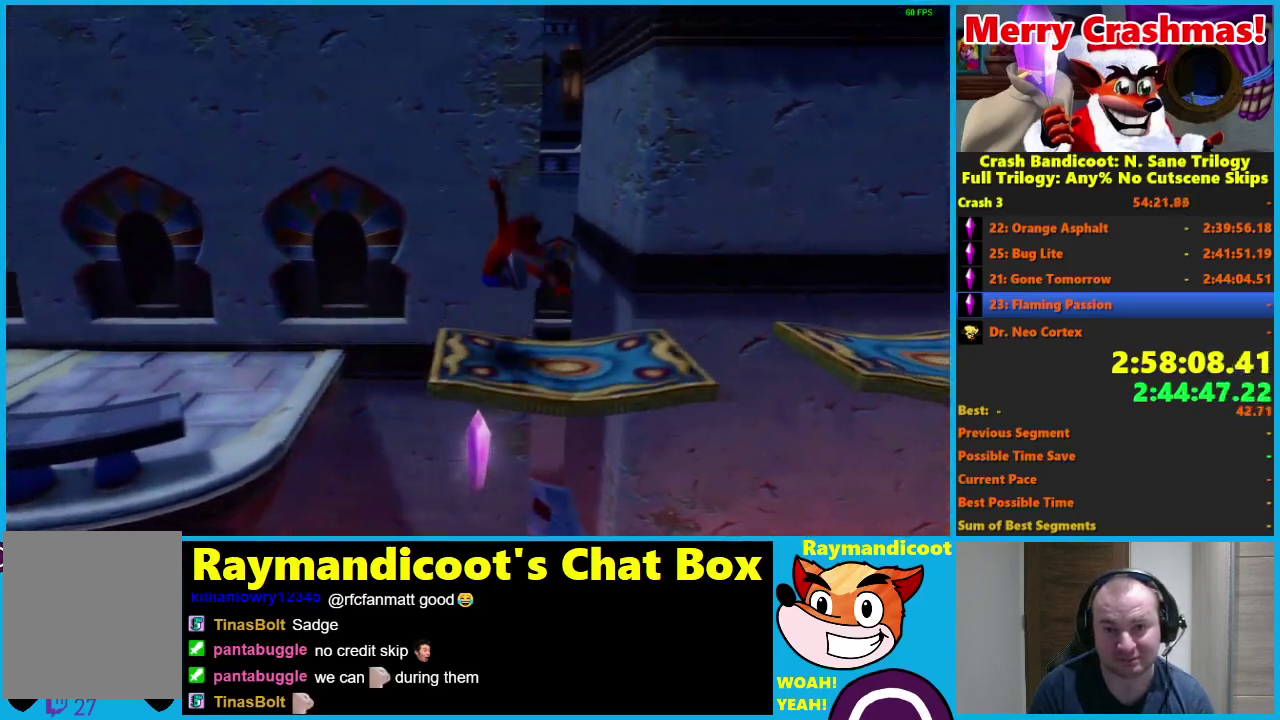
{"buttons": [], "left_stick": "right", "right_stick": "center", "events": [[117, "R1", "down"], [250, "A", "down"], [467, "A", "up"], [483, "R1", "up"]]}
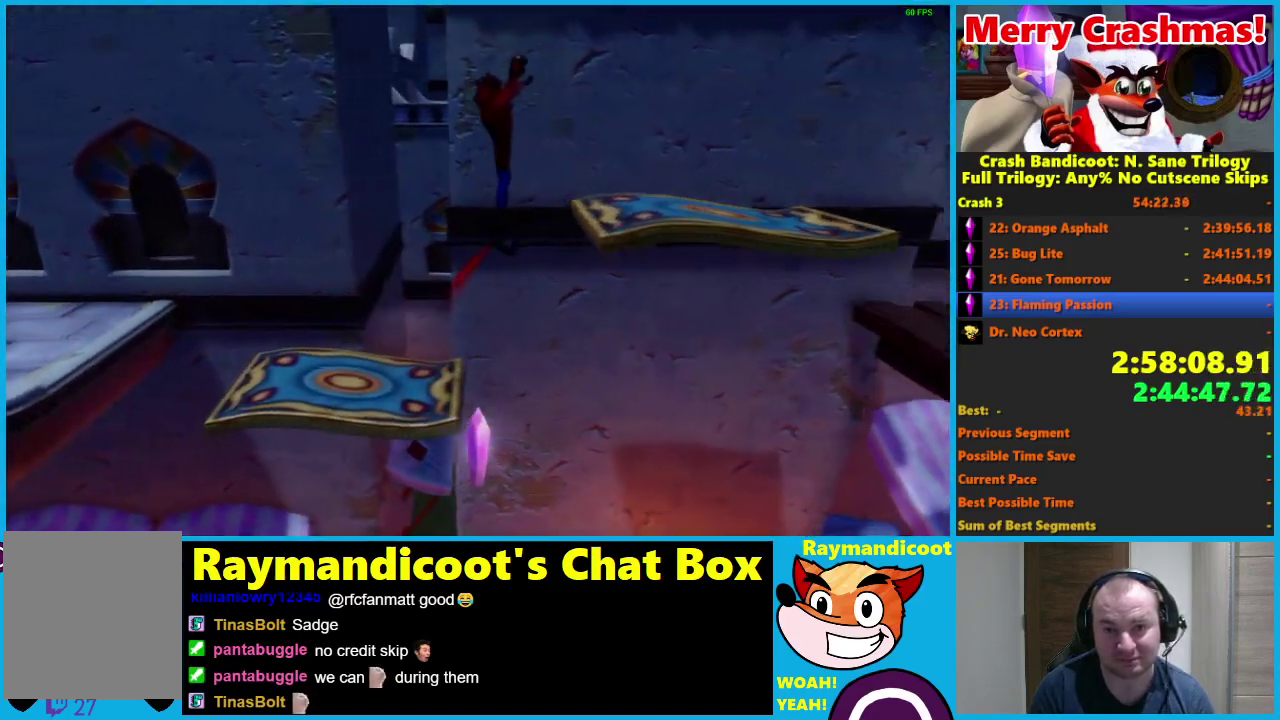
{"buttons": [], "left_stick": "right", "right_stick": "center", "events": [[50, "A", "down"], [250, "A", "up"]]}
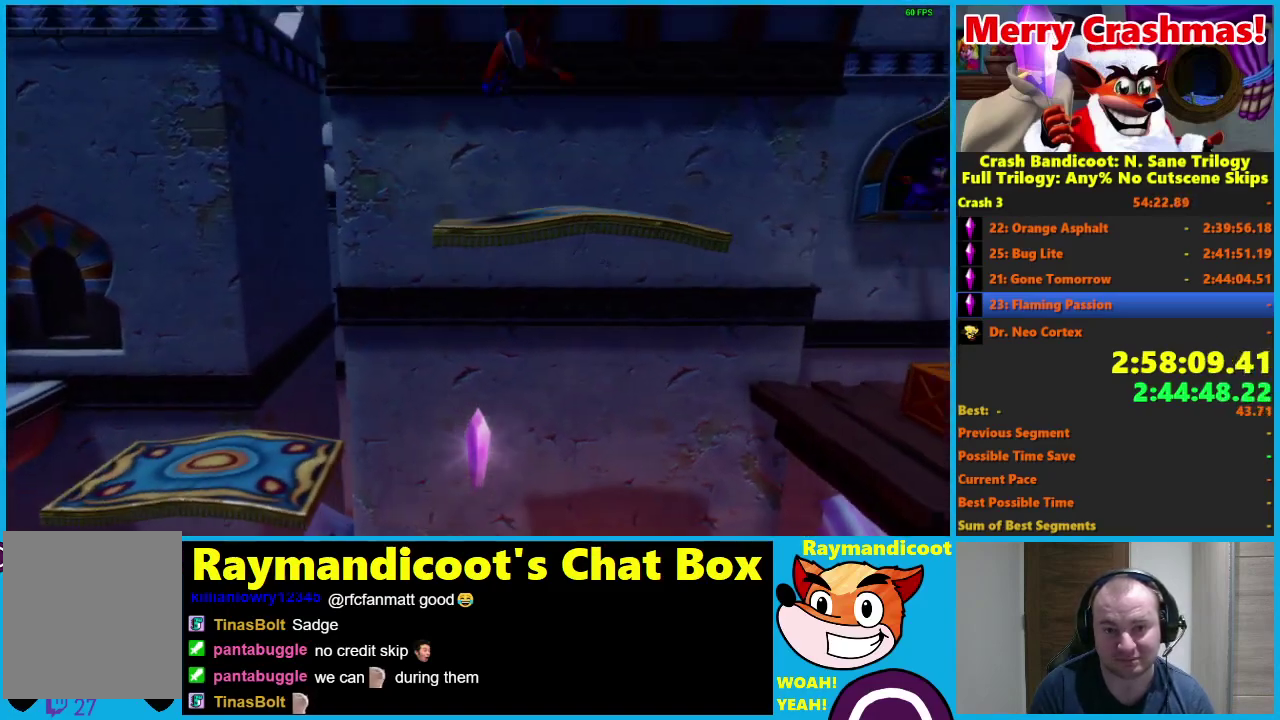
{"buttons": [], "left_stick": "right", "right_stick": "center", "events": [[117, "R1", "down"], [250, "A", "down"], [433, "A", "up"], [467, "R1", "up"]]}
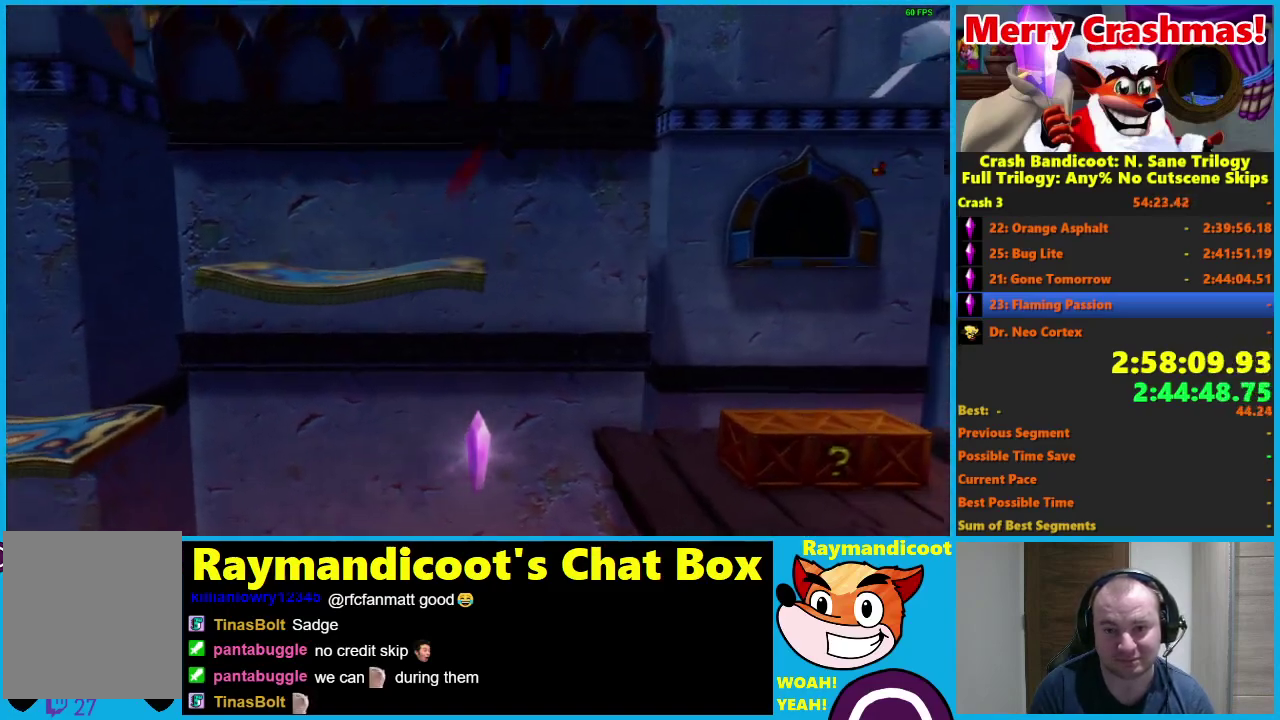
{"buttons": ["X"], "left_stick": "right", "right_stick": "center", "events": [[450, "X", "down"]]}
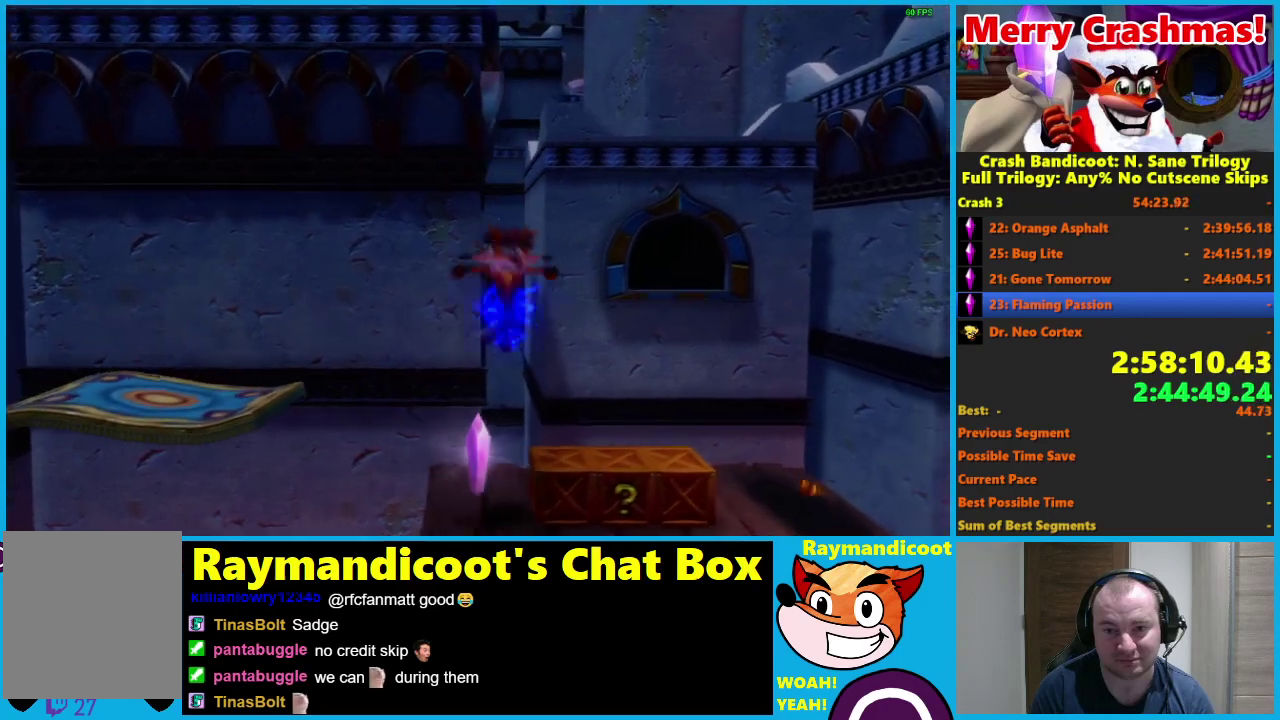
{"buttons": [], "left_stick": "right", "right_stick": "center", "events": [[250, "X", "up"], [250, "left_stick", "left"], [467, "left_stick", "right"]]}
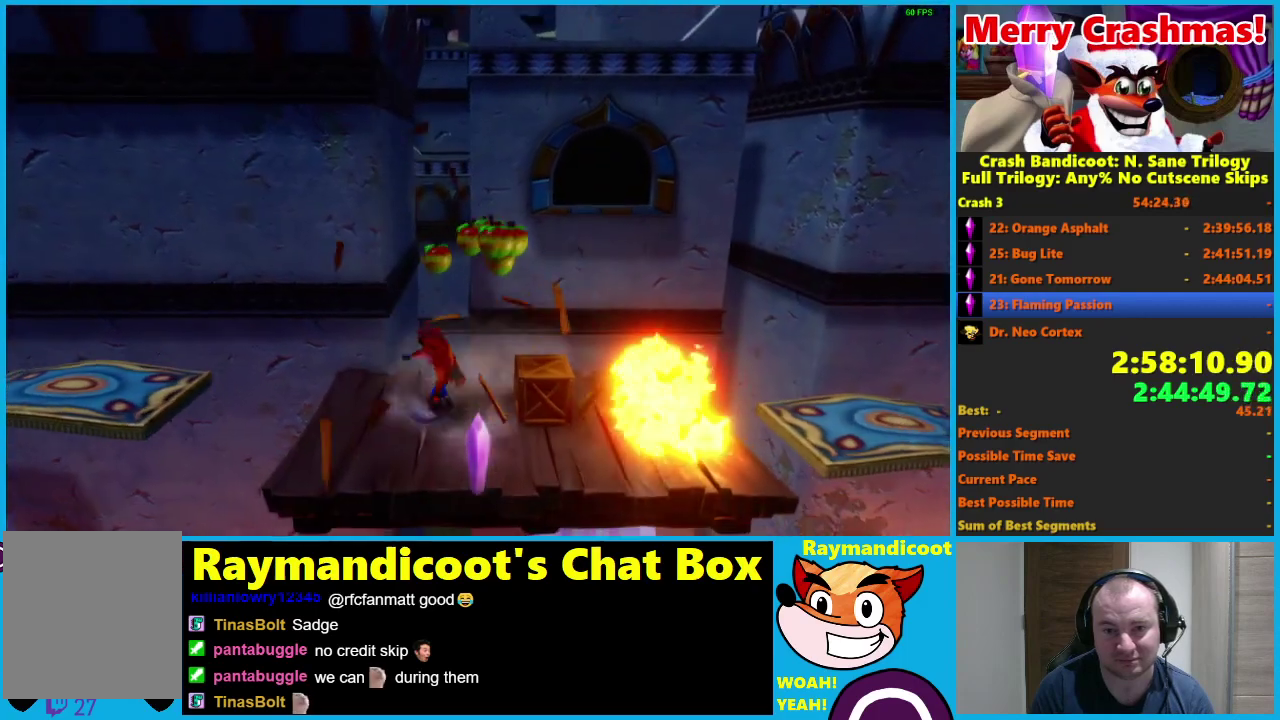
{"buttons": ["A"], "left_stick": "right", "right_stick": "center", "events": [[17, "R1", "down"], [100, "A", "down"], [150, "X", "down"], [500, "R1", "up"], [500, "X", "up"]]}
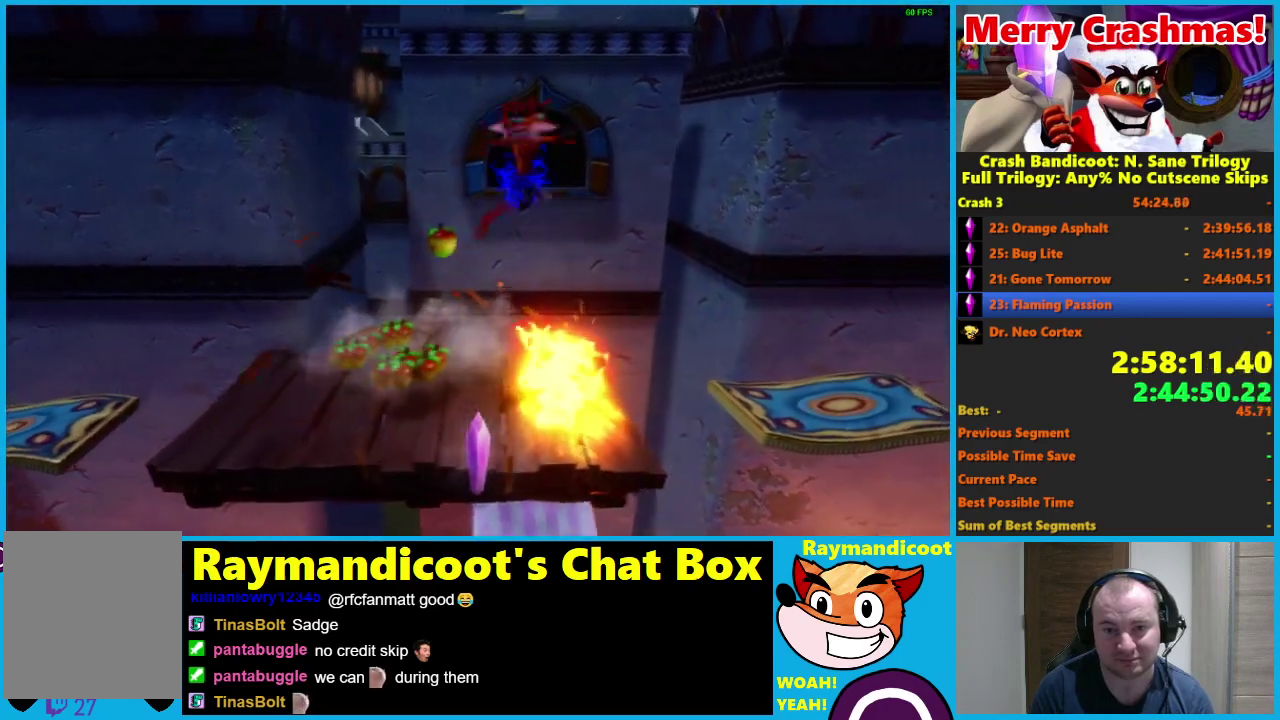
{"buttons": [], "left_stick": "right", "right_stick": "center", "events": [[17, "A", "up"], [133, "A", "down"], [300, "A", "up"], [383, "X", "down"], [467, "X", "up"]]}
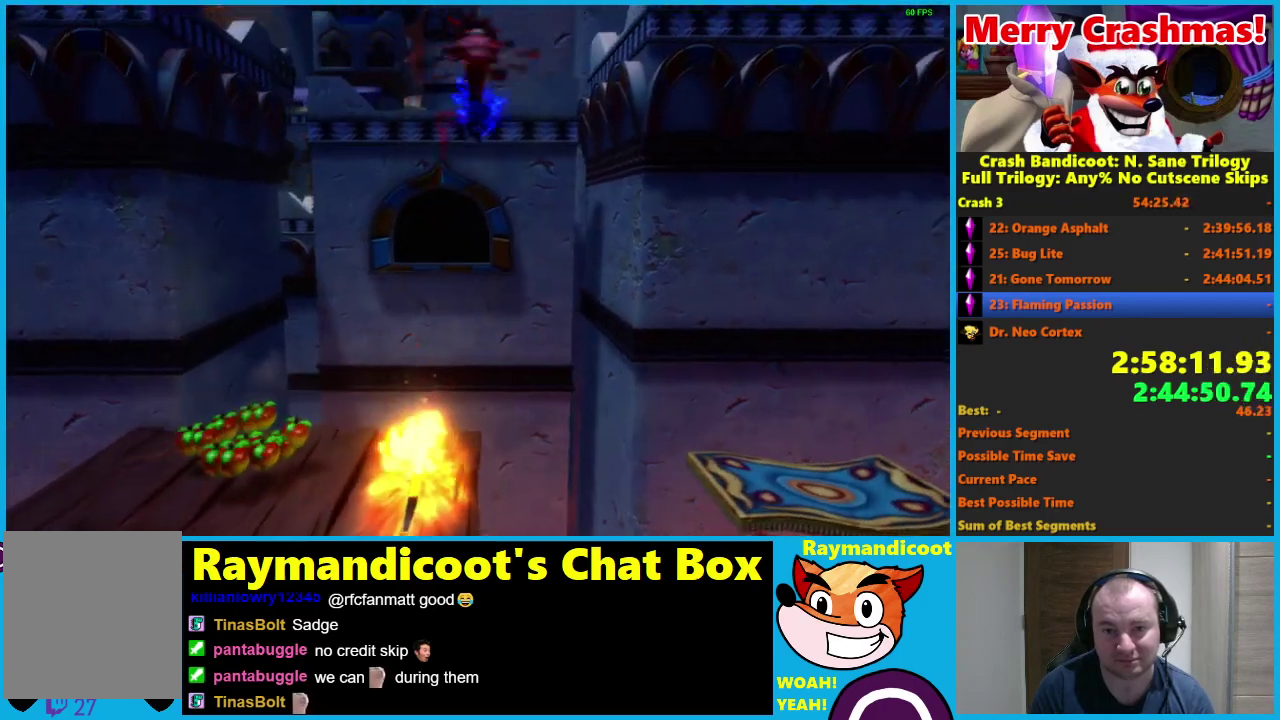
{"buttons": [], "left_stick": "right", "right_stick": "center", "events": [[50, "X", "down"], [133, "X", "up"], [200, "X", "down"], [300, "X", "up"]]}
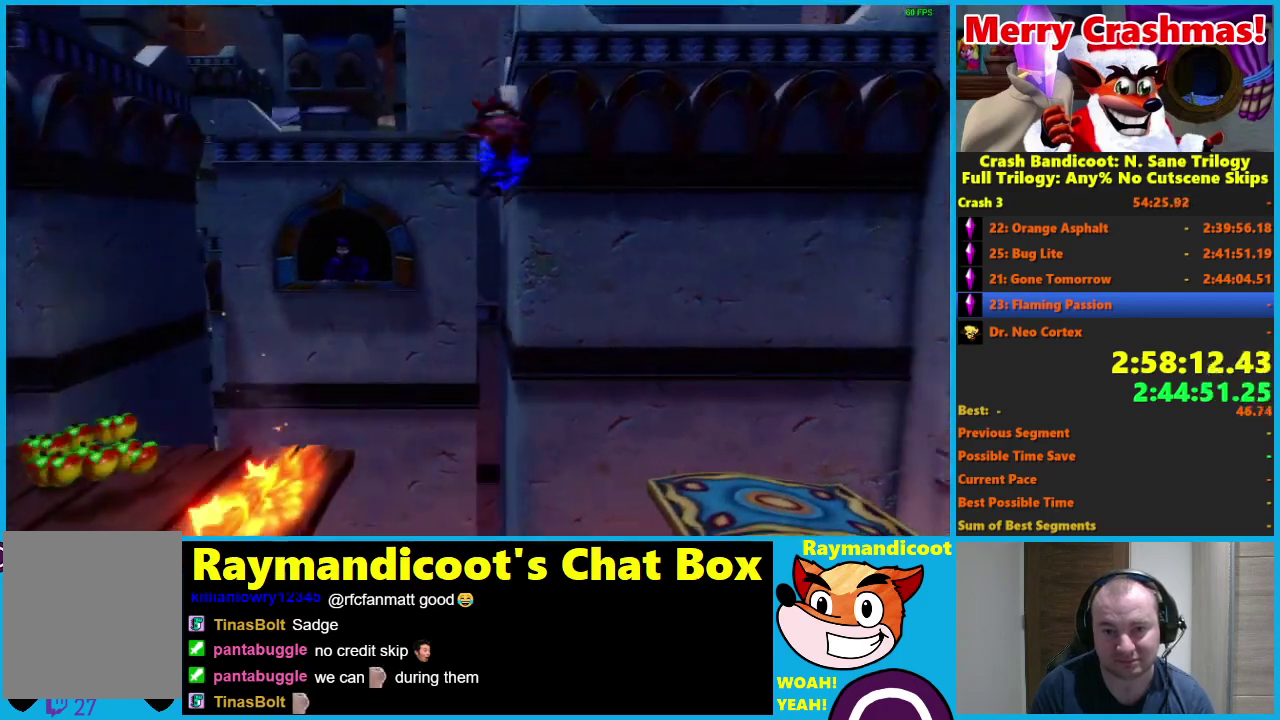
{"buttons": [], "left_stick": "right", "right_stick": "center", "events": []}